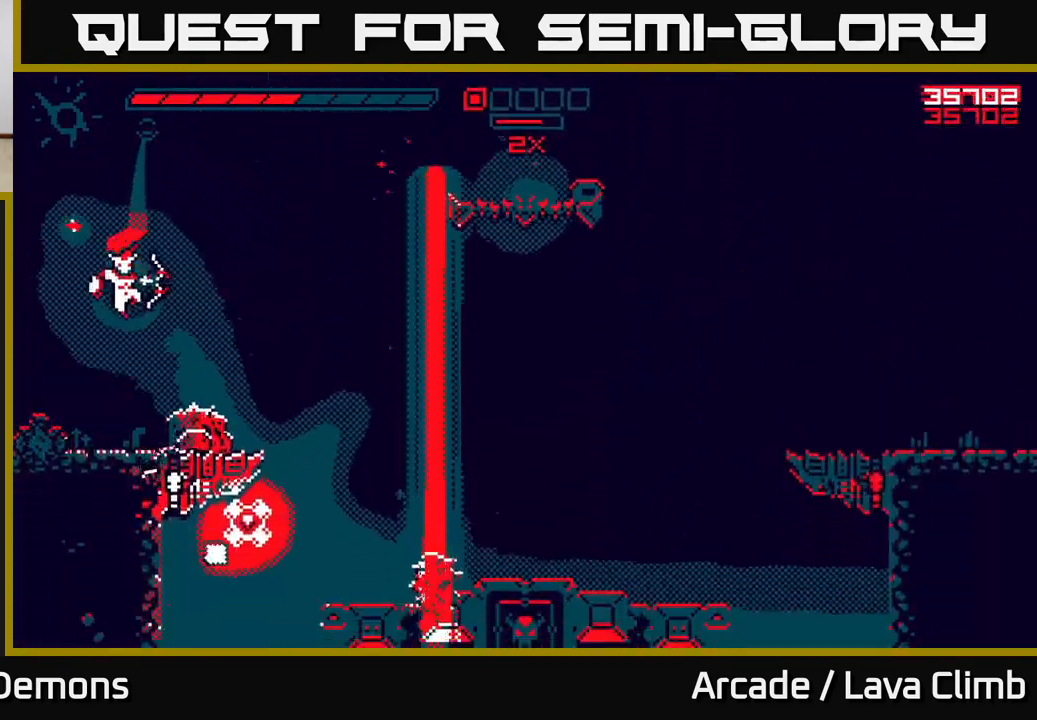
Gameplay with a controller (Xbox layout); each line is a JSON object with the inputs held at the frame after it. "events" lists button and stick changes between this image and that frame as [ms after this image, input, new state], when the widget could be followed in between.
{"buttons": [], "left_stick": "center", "right_stick": "right", "events": [[83, "left_stick", "right"], [417, "left_stick", "center"]]}
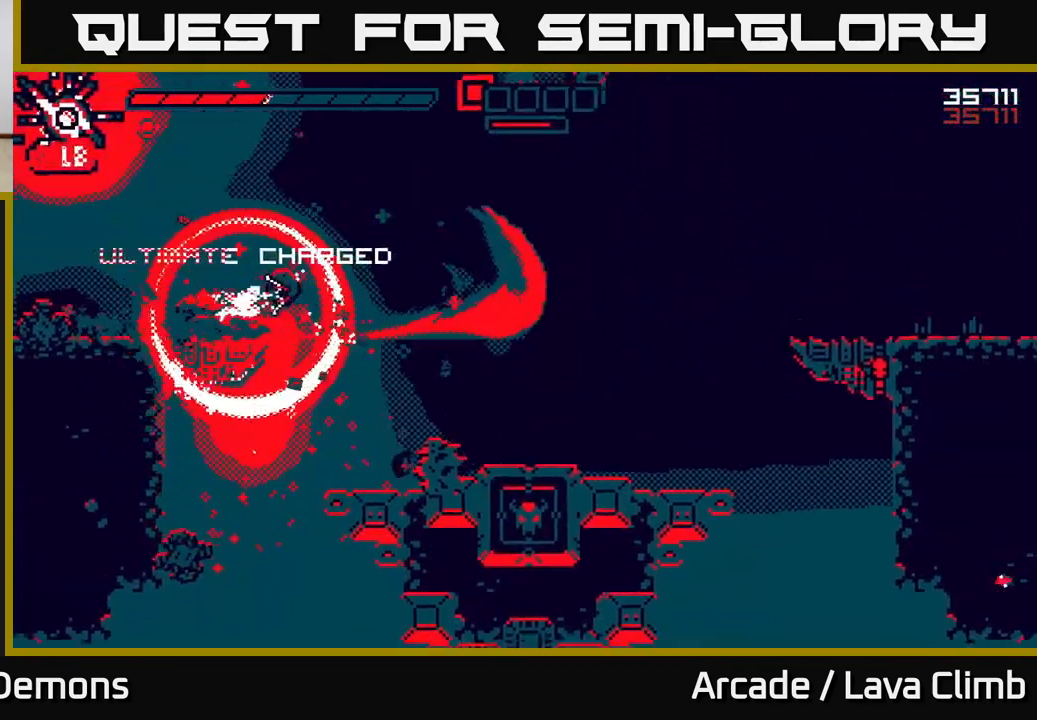
{"buttons": ["R2"], "left_stick": "right", "right_stick": "up-left", "events": [[100, "left_stick", "right"], [117, "L2", "down"], [200, "right_stick", "up"], [267, "R2", "down"], [333, "right_stick", "up-left"], [367, "L2", "up"]]}
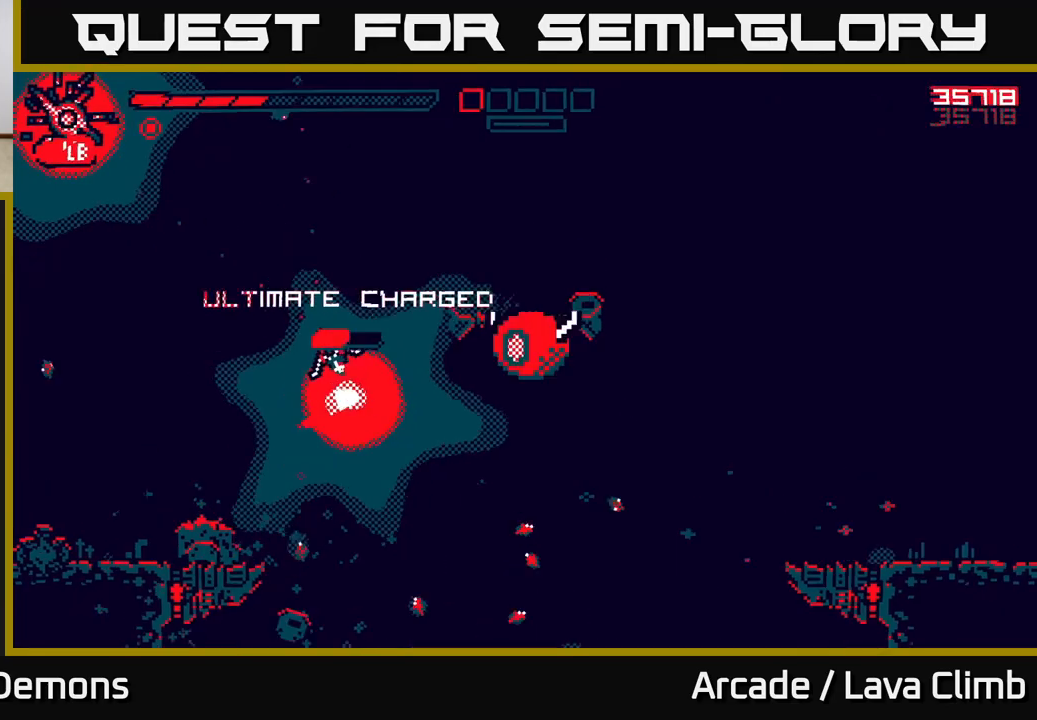
{"buttons": ["R2"], "left_stick": "right", "right_stick": "down-right", "events": [[117, "left_stick", "center"], [283, "right_stick", "right"], [300, "left_stick", "right"], [383, "right_stick", "down-right"]]}
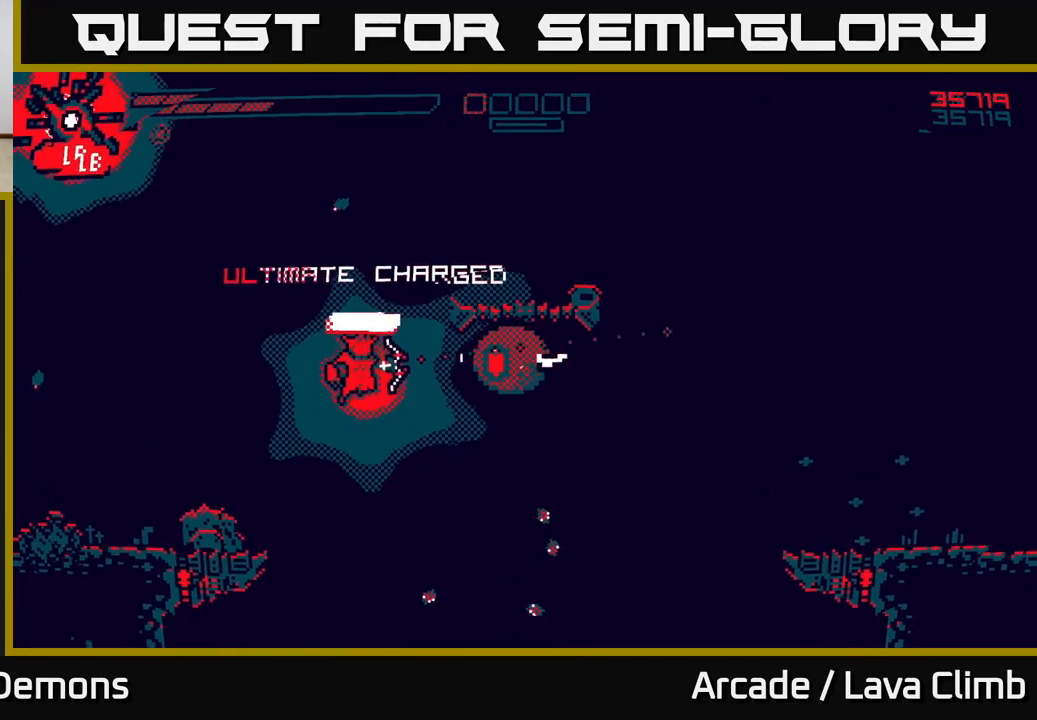
{"buttons": [], "left_stick": "right", "right_stick": "up", "events": [[100, "right_stick", "right"], [183, "R2", "up"], [200, "L2", "down"], [217, "right_stick", "up-right"], [417, "L2", "up"], [467, "right_stick", "up"]]}
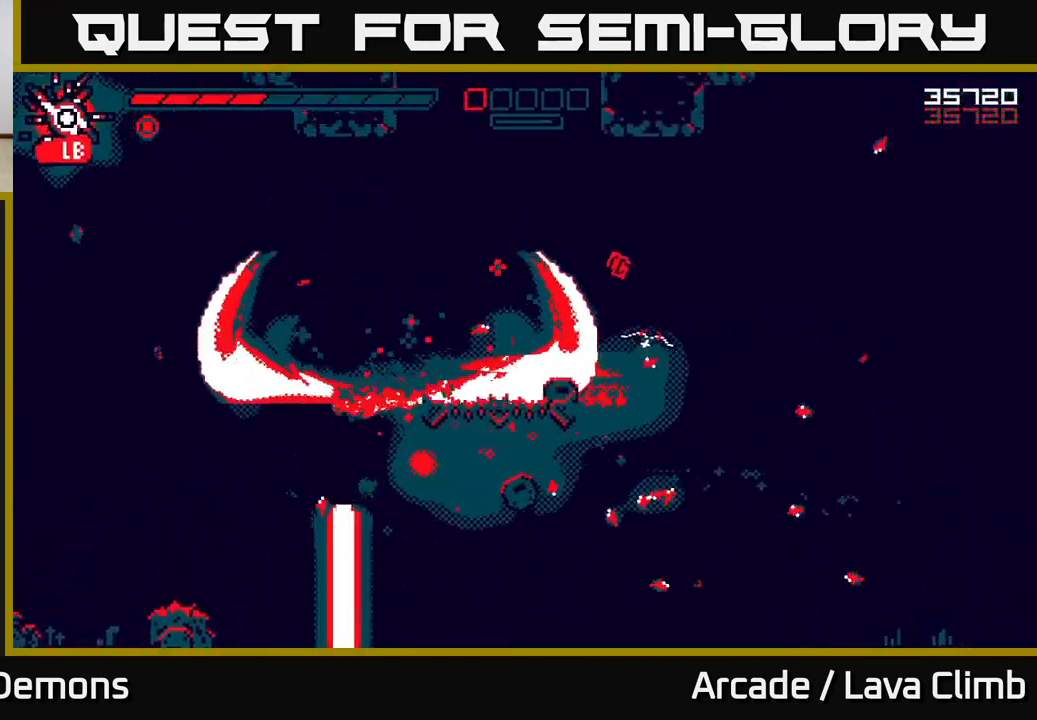
{"buttons": ["L2", "R2"], "left_stick": "up-right", "right_stick": "up", "events": [[83, "right_stick", "up-left"], [300, "L2", "down"], [350, "left_stick", "up-right"], [367, "R2", "down"], [367, "right_stick", "up"]]}
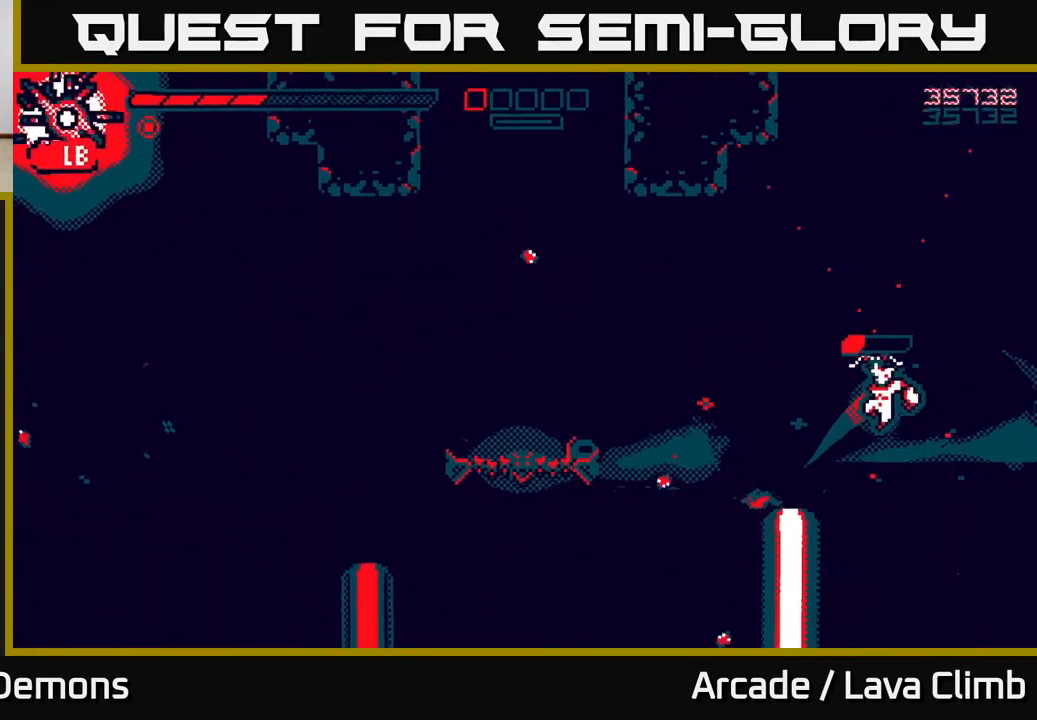
{"buttons": [], "left_stick": "up", "right_stick": "up", "events": [[117, "left_stick", "up"], [183, "L2", "up"], [500, "R2", "up"]]}
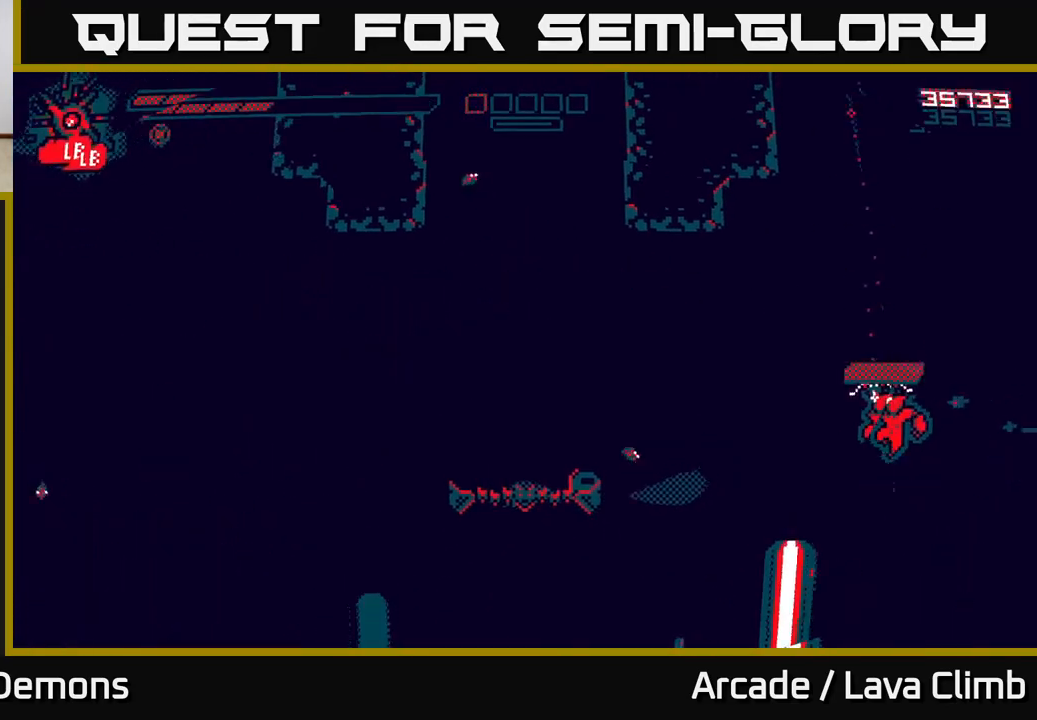
{"buttons": [], "left_stick": "center", "right_stick": "center", "events": [[17, "left_stick", "up-right"], [400, "left_stick", "center"], [500, "right_stick", "center"]]}
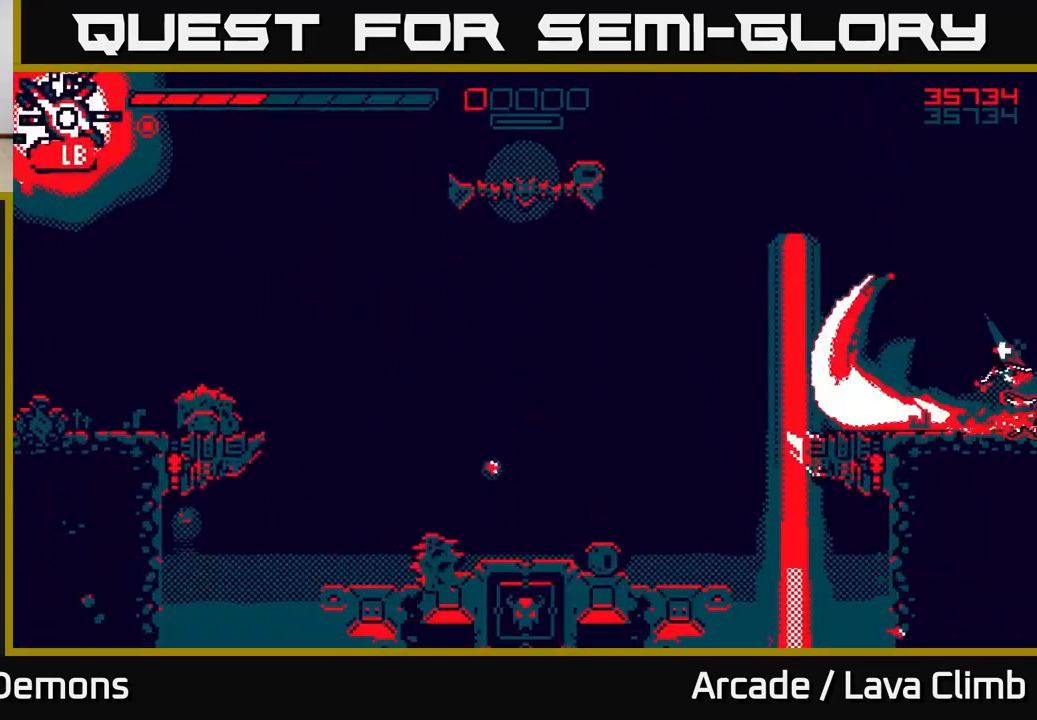
{"buttons": ["L2"], "left_stick": "left", "right_stick": "up-left", "events": [[133, "left_stick", "left"], [133, "right_stick", "up-left"], [317, "L2", "down"]]}
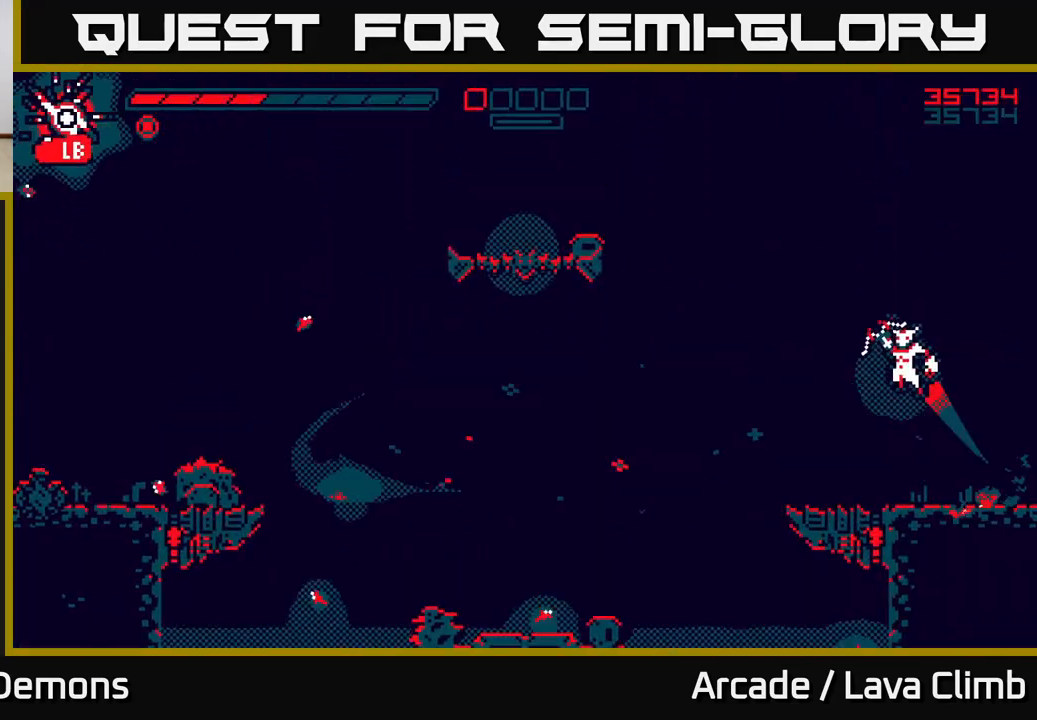
{"buttons": ["L2"], "left_stick": "up-left", "right_stick": "up", "events": [[33, "L2", "up"], [233, "L2", "down"], [383, "right_stick", "up"], [433, "left_stick", "up-left"]]}
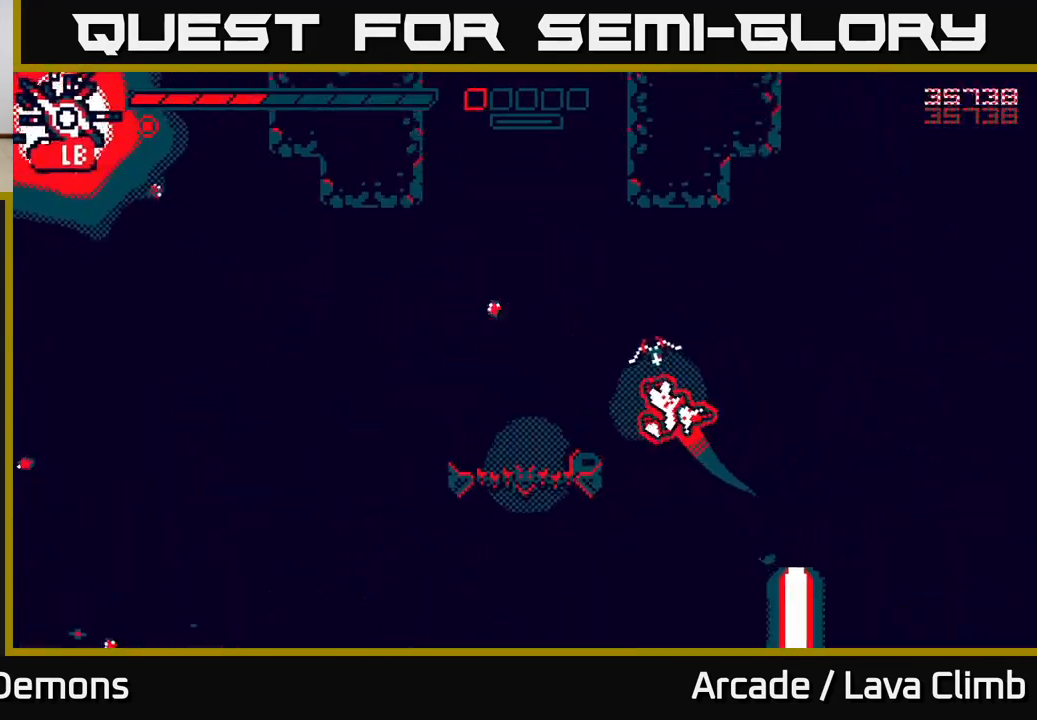
{"buttons": [], "left_stick": "up-right", "right_stick": "up"}
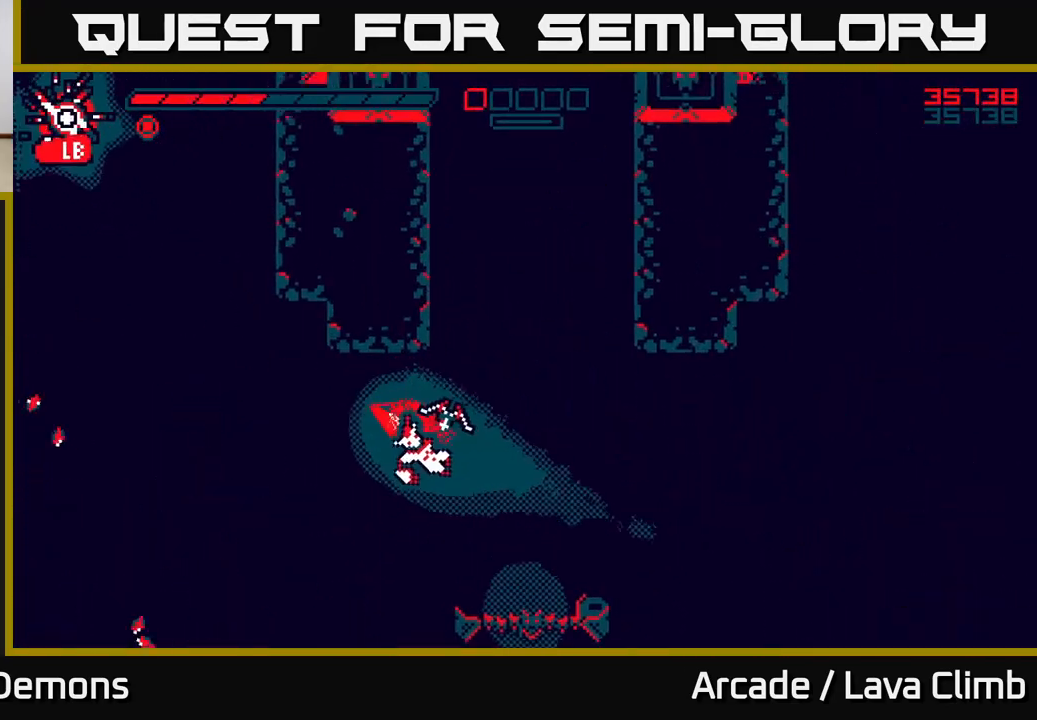
{"buttons": ["L2"], "left_stick": "center", "right_stick": "up", "events": [[183, "left_stick", "center"], [367, "L2", "down"]]}
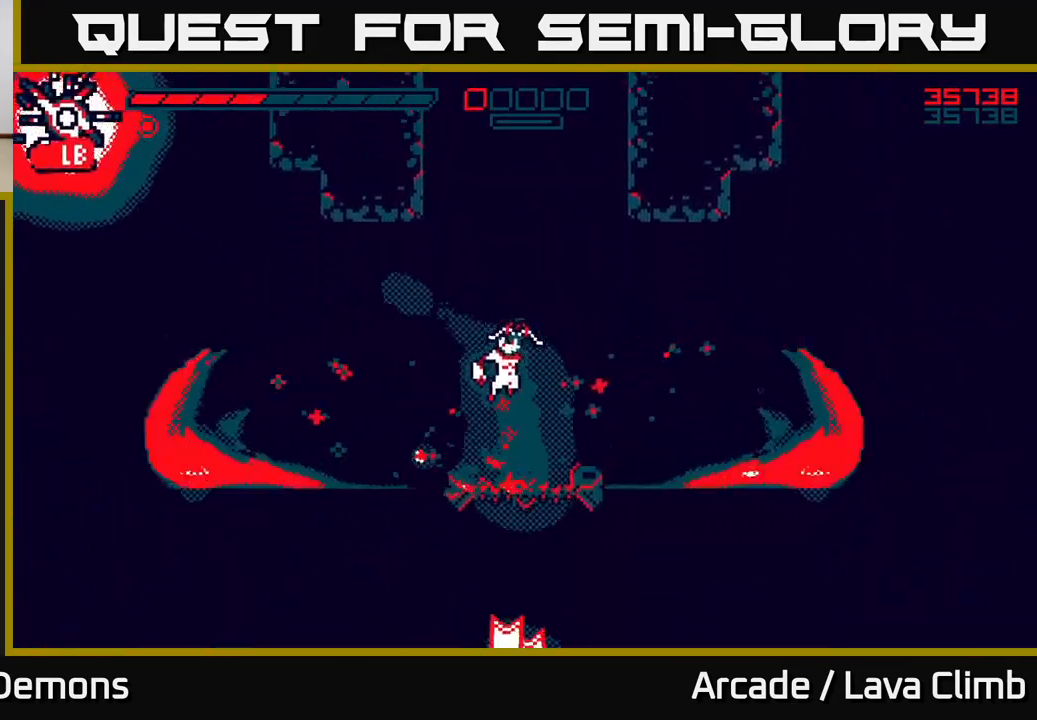
{"buttons": [], "left_stick": "up-left", "right_stick": "up", "events": [[100, "L2", "up"], [183, "L2", "down"], [250, "left_stick", "up-left"], [417, "L2", "up"]]}
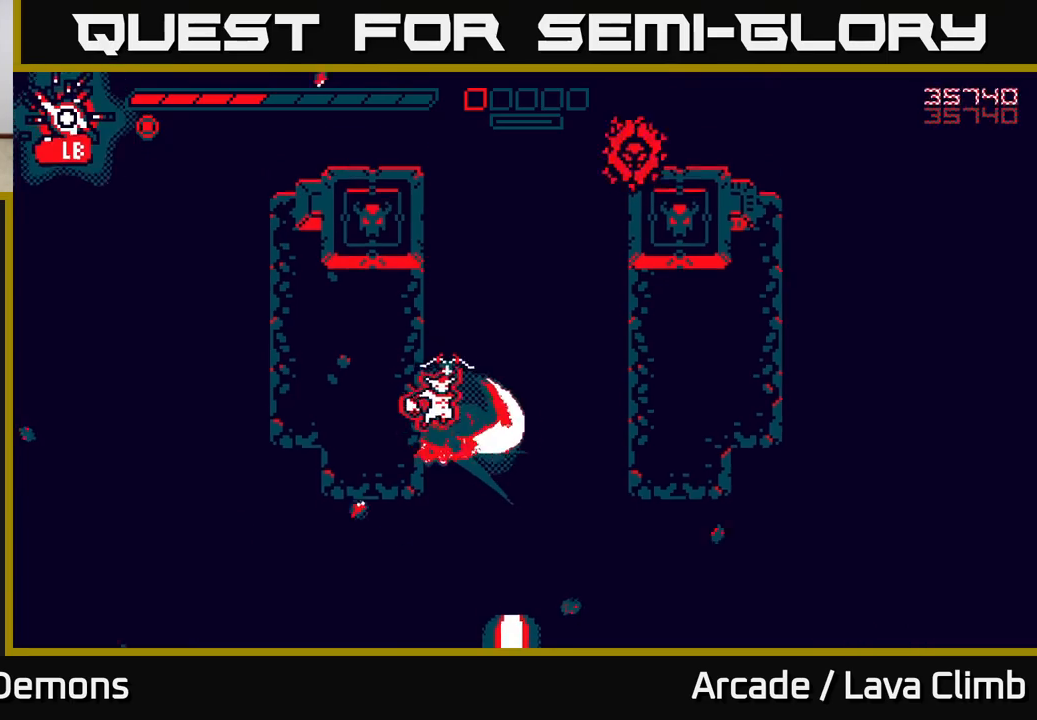
{"buttons": ["R2"], "left_stick": "up-left", "right_stick": "right", "events": [[67, "L2", "down"], [167, "left_stick", "right"], [250, "L2", "up"], [283, "R2", "down"], [333, "left_stick", "up-left"], [333, "right_stick", "up-right"], [467, "right_stick", "right"]]}
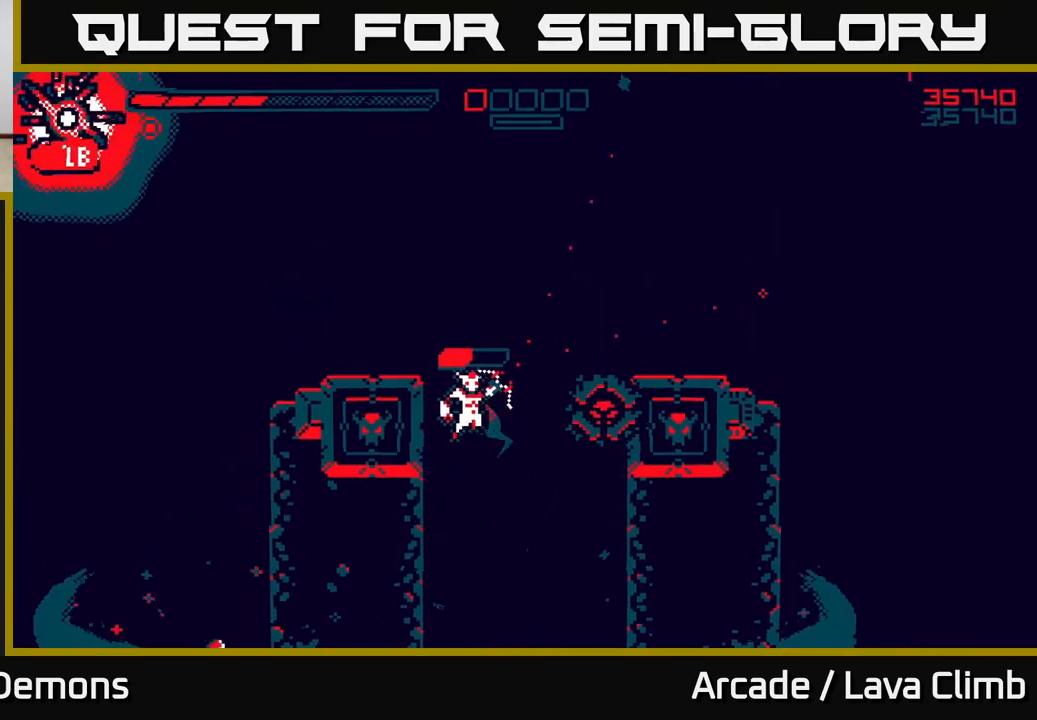
{"buttons": [], "left_stick": "right", "right_stick": "down-right", "events": [[167, "R2", "up"], [167, "right_stick", "down-right"], [267, "L2", "down"], [333, "right_stick", "right"], [433, "right_stick", "down-right"], [450, "L2", "up"], [450, "left_stick", "right"]]}
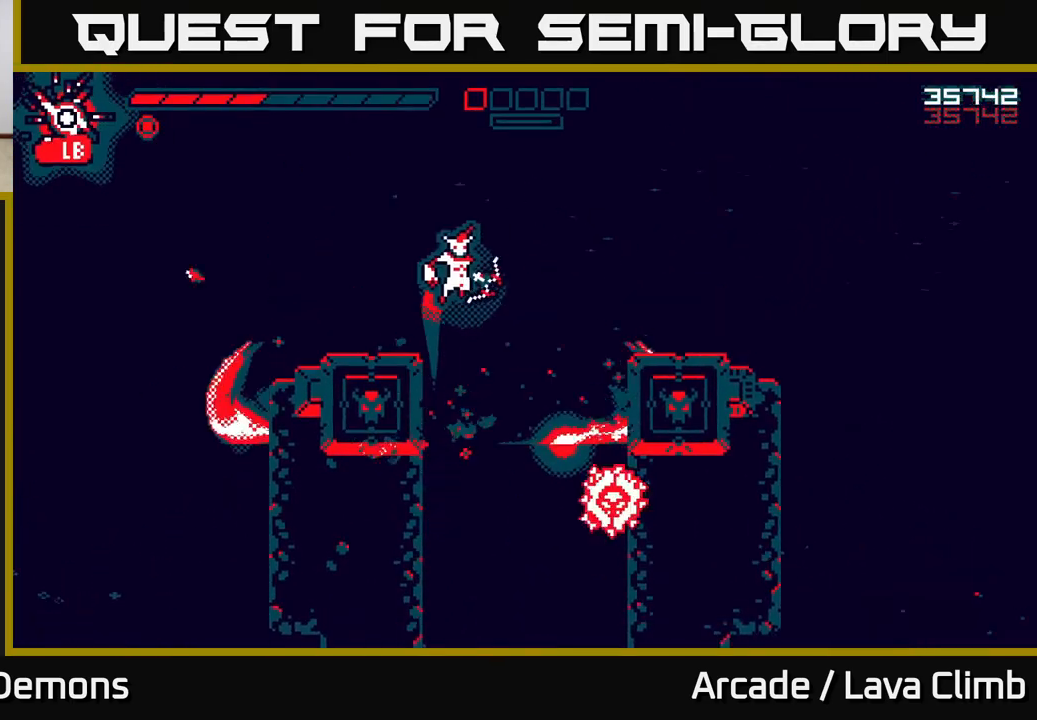
{"buttons": ["R2"], "left_stick": "center", "right_stick": "down", "events": [[50, "R2", "down"], [83, "left_stick", "up-left"], [133, "right_stick", "down"], [233, "left_stick", "center"], [300, "left_stick", "right"], [417, "left_stick", "center"]]}
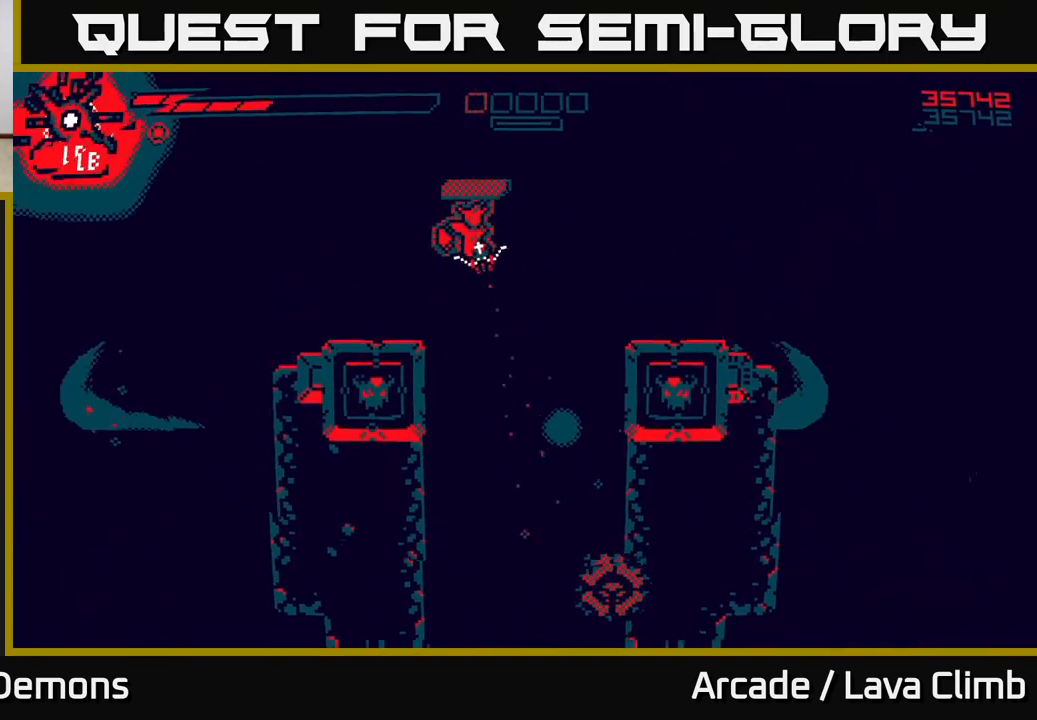
{"buttons": [], "left_stick": "down-left", "right_stick": "center", "events": [[117, "R2", "up"], [150, "left_stick", "down-right"], [333, "right_stick", "center"], [350, "left_stick", "center"], [433, "left_stick", "down-left"]]}
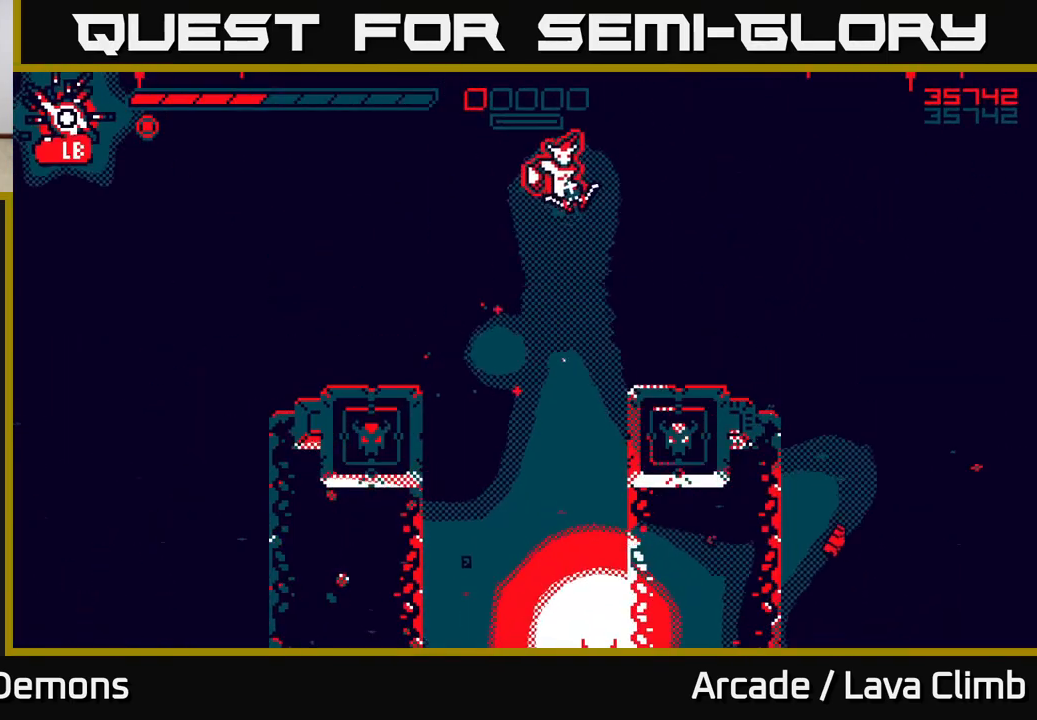
{"buttons": [], "left_stick": "right", "right_stick": "down", "events": [[33, "right_stick", "down"], [83, "left_stick", "down-right"], [133, "left_stick", "center"], [433, "left_stick", "right"]]}
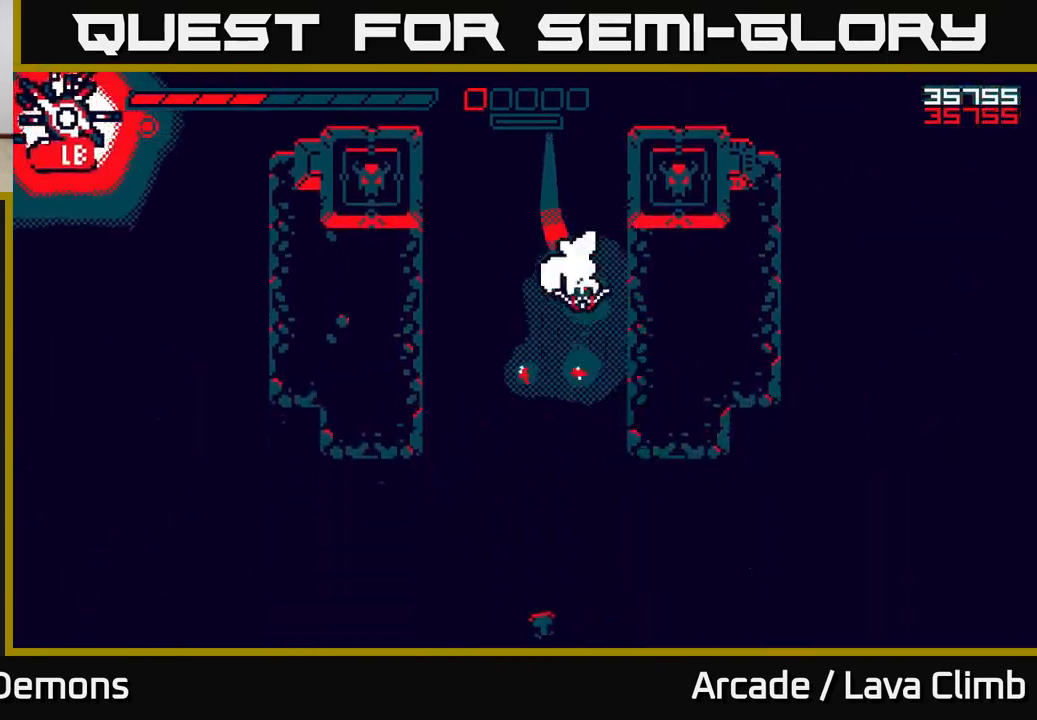
{"buttons": ["R2"], "left_stick": "center", "right_stick": "down", "events": [[83, "left_stick", "left"], [233, "left_stick", "center"], [400, "R2", "down"]]}
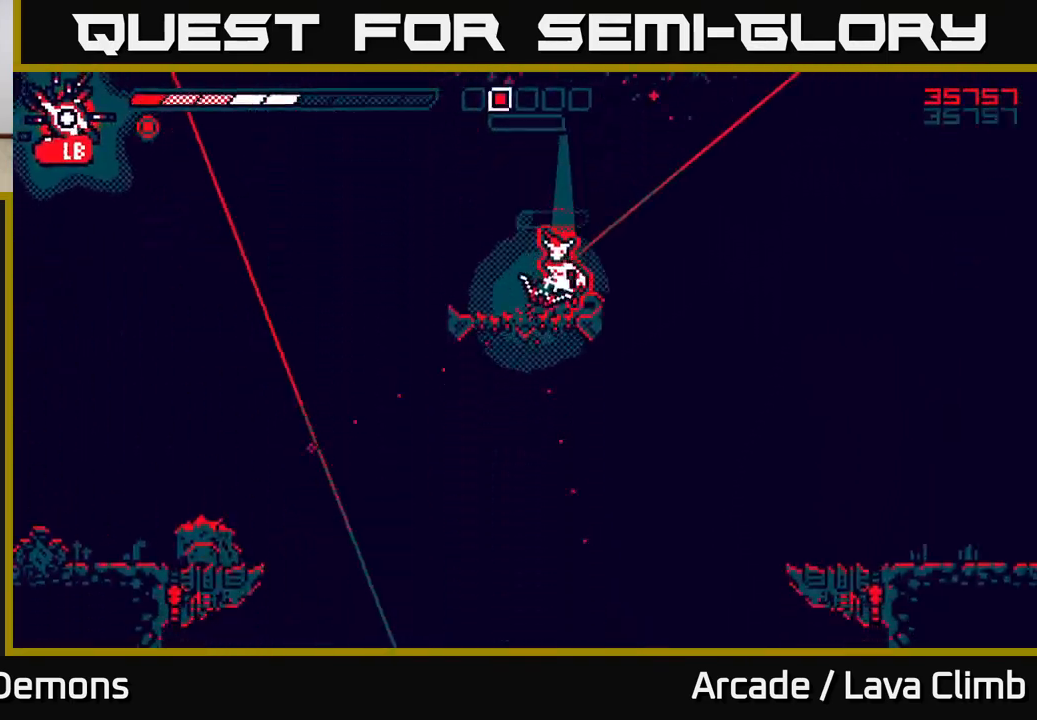
{"buttons": ["R2"], "left_stick": "right", "right_stick": "up-right", "events": [[133, "right_stick", "down-left"], [267, "left_stick", "left"], [350, "left_stick", "center"], [367, "right_stick", "up-right"], [400, "left_stick", "right"]]}
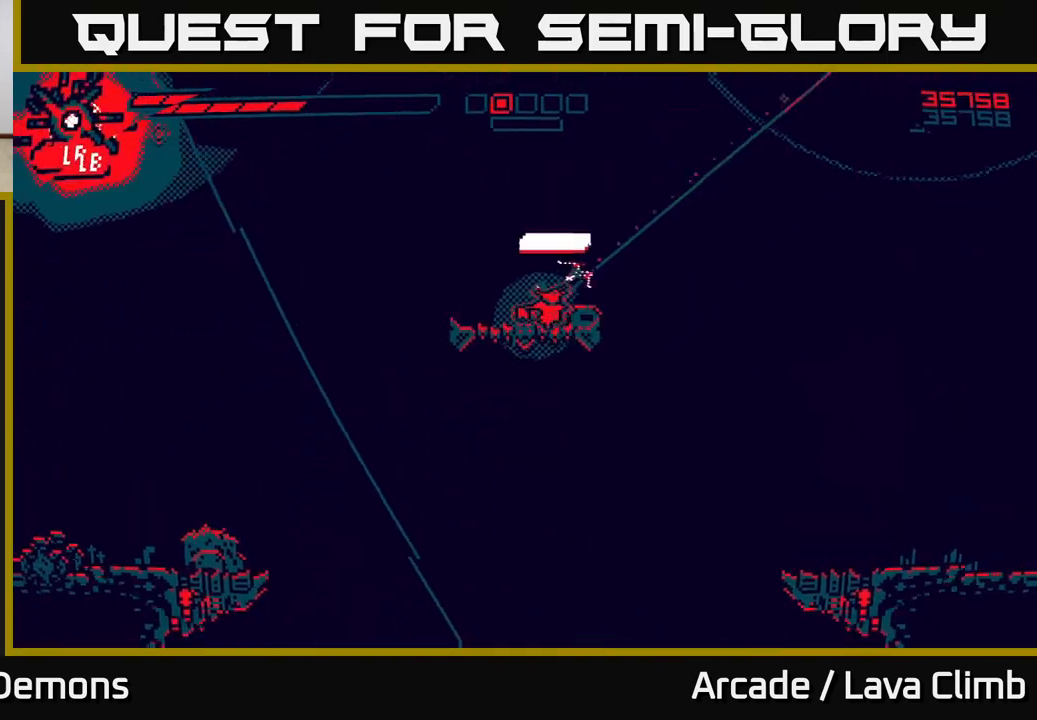
{"buttons": ["L2"], "left_stick": "center", "right_stick": "up-right", "events": [[100, "left_stick", "center"], [417, "R2", "up"], [500, "L2", "down"]]}
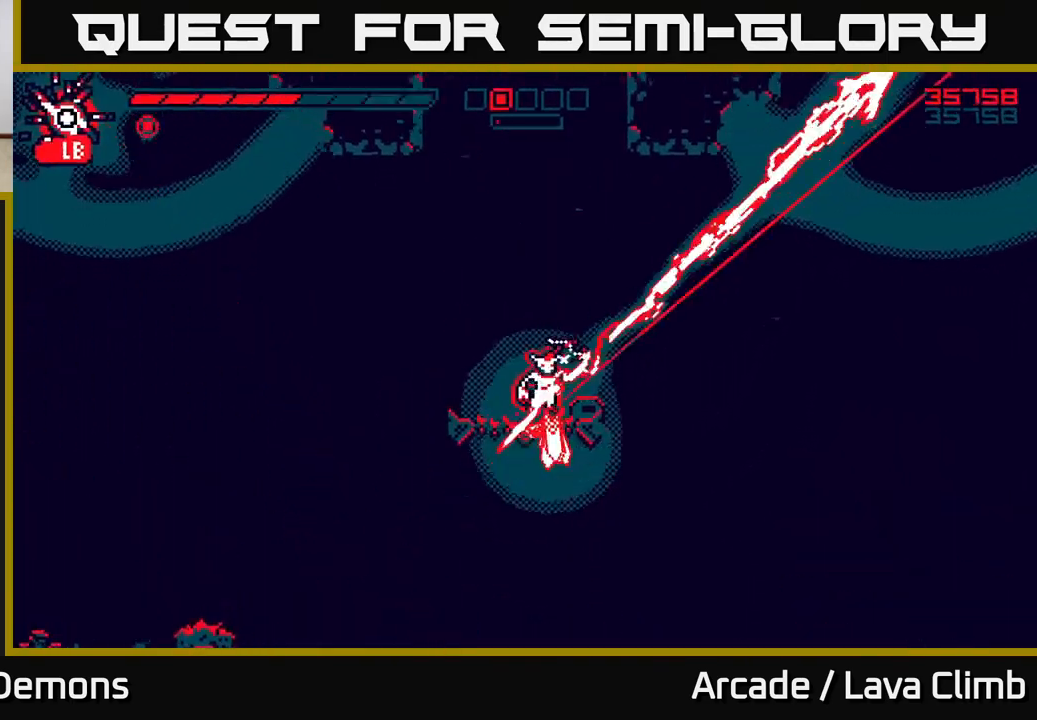
{"buttons": ["R2"], "left_stick": "up-right", "right_stick": "up-right", "events": [[67, "left_stick", "up"], [117, "R2", "down"], [167, "L2", "up"], [317, "left_stick", "up-right"], [333, "L2", "down"], [500, "L2", "up"]]}
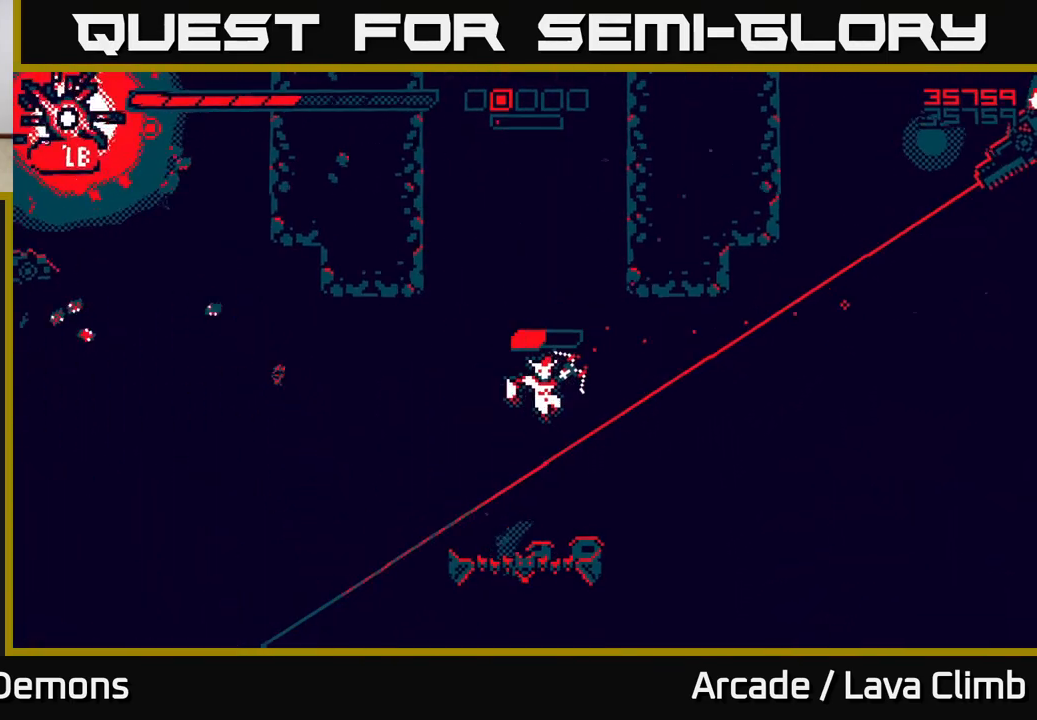
{"buttons": ["L2"], "left_stick": "up-right", "right_stick": "up-right", "events": [[417, "L2", "down"], [417, "R2", "up"]]}
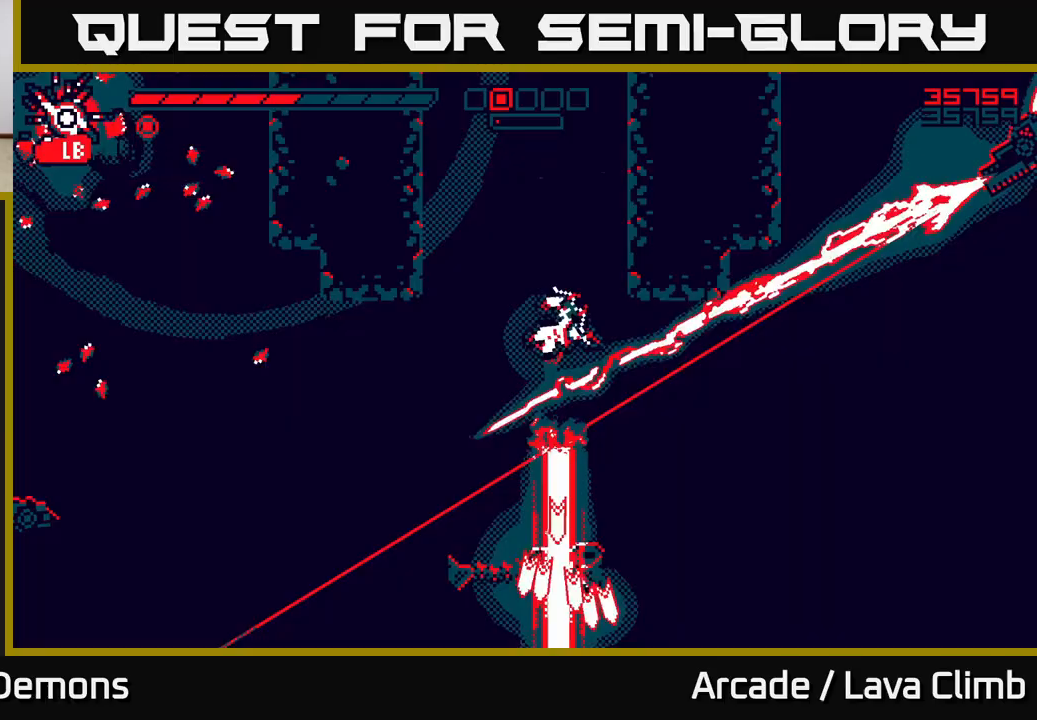
{"buttons": [], "left_stick": "right", "right_stick": "up-right", "events": [[83, "L2", "up"], [217, "L2", "down"], [383, "L2", "up"], [450, "left_stick", "right"]]}
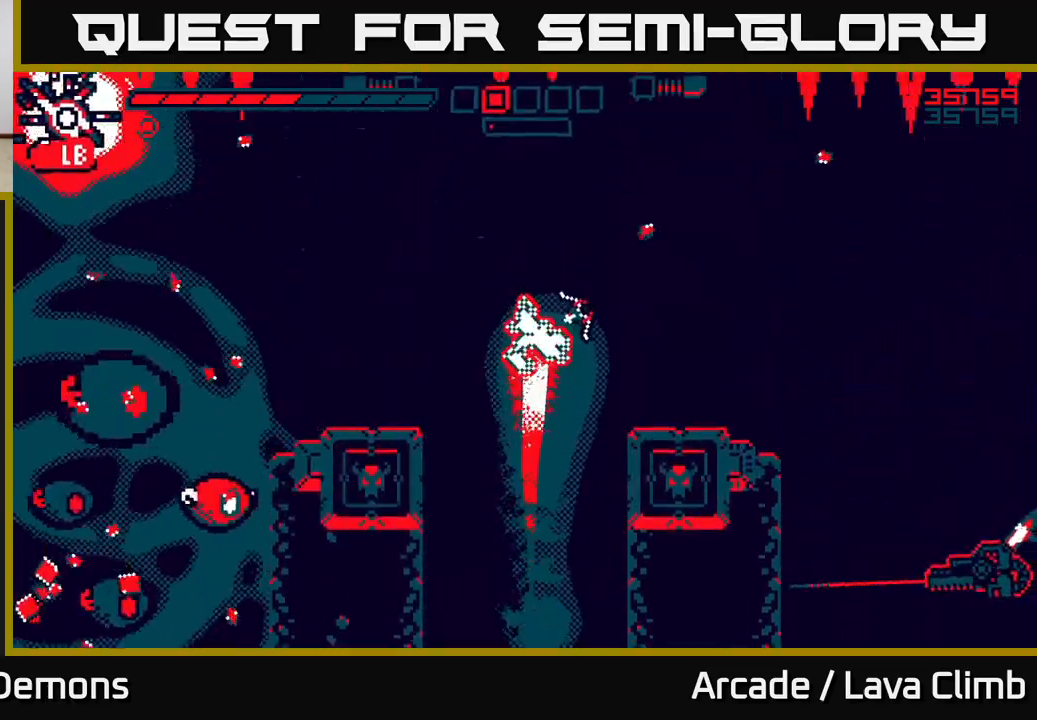
{"buttons": ["R2"], "left_stick": "right", "right_stick": "down-right", "events": [[33, "R2", "down"], [50, "right_stick", "down-right"]]}
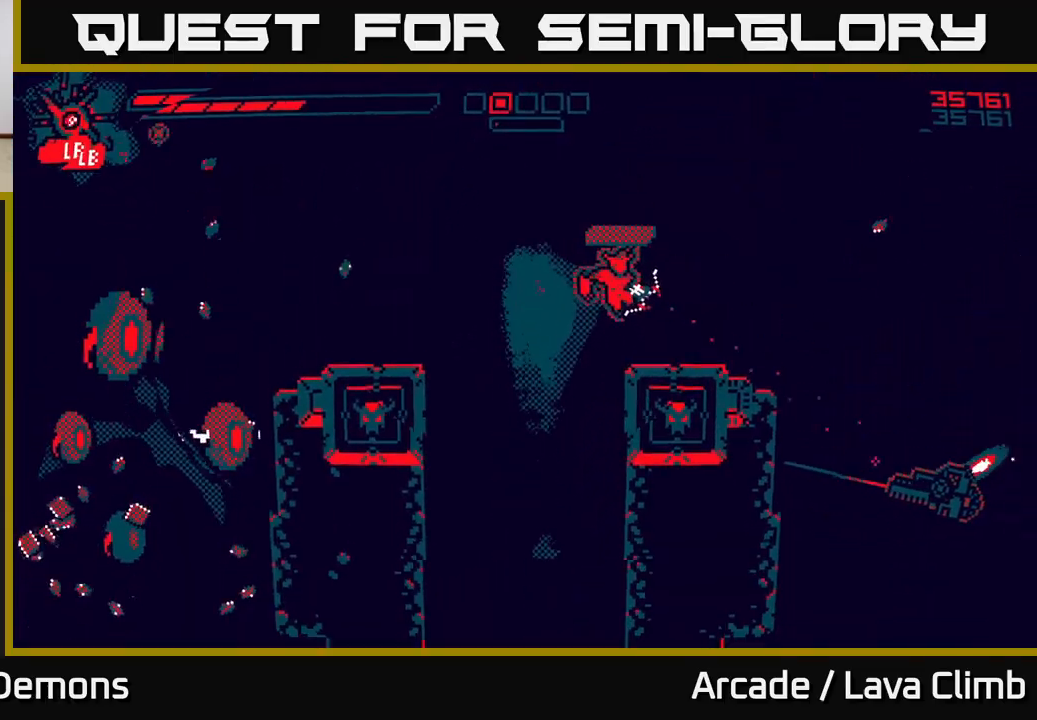
{"buttons": ["L1"], "left_stick": "down-right", "right_stick": "left", "events": [[167, "R2", "up"], [233, "right_stick", "left"], [267, "left_stick", "left"], [450, "left_stick", "down-right"], [467, "L1", "down"]]}
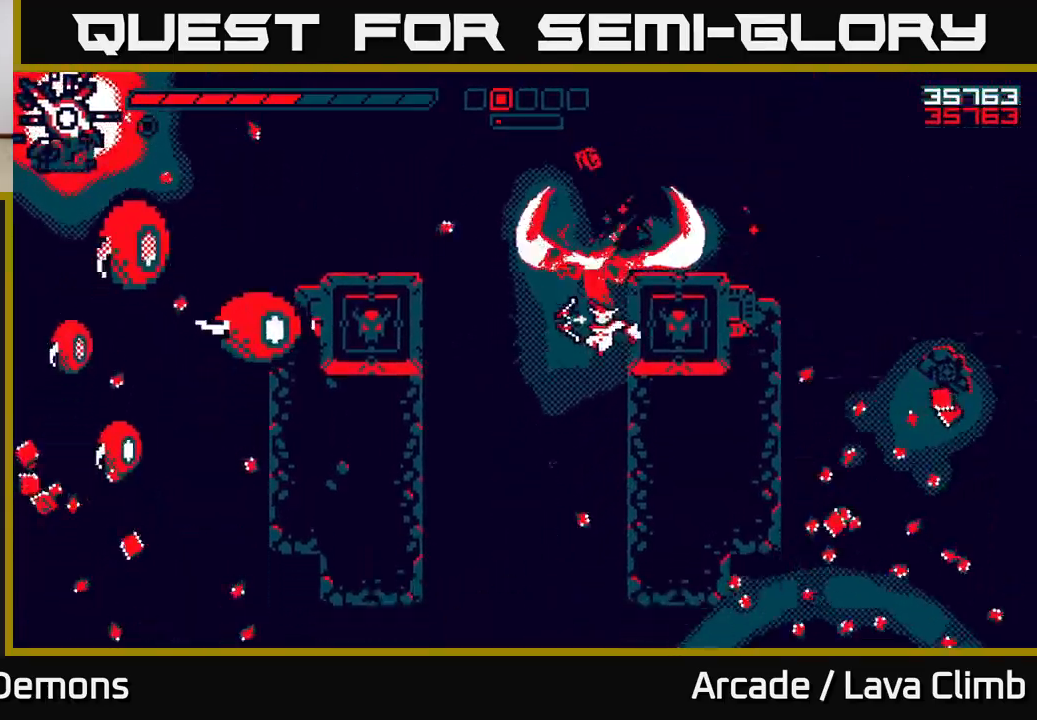
{"buttons": ["L2", "R2"], "left_stick": "up-right", "right_stick": "left", "events": [[17, "left_stick", "right"], [83, "L1", "up"], [167, "L2", "down"], [283, "R2", "down"], [317, "left_stick", "up"], [350, "R2", "up"], [400, "R2", "down"], [450, "left_stick", "up-right"]]}
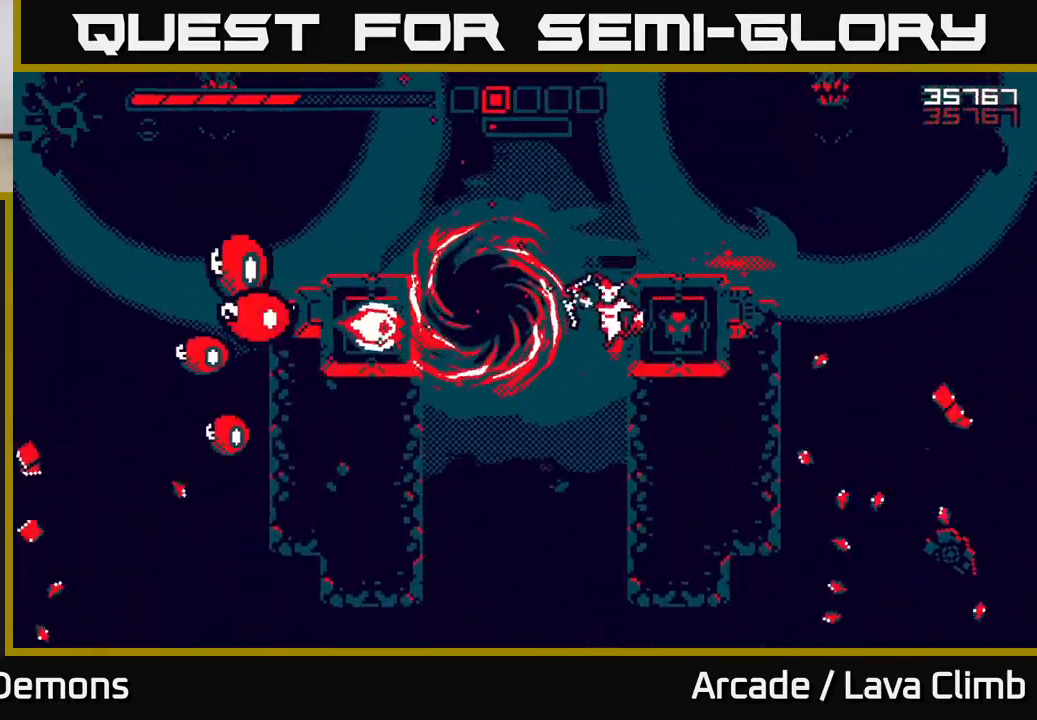
{"buttons": ["L2"], "left_stick": "up-right", "right_stick": "left", "events": [[117, "L2", "up"], [150, "left_stick", "center"], [467, "L2", "down"], [483, "R2", "up"], [483, "left_stick", "up-right"]]}
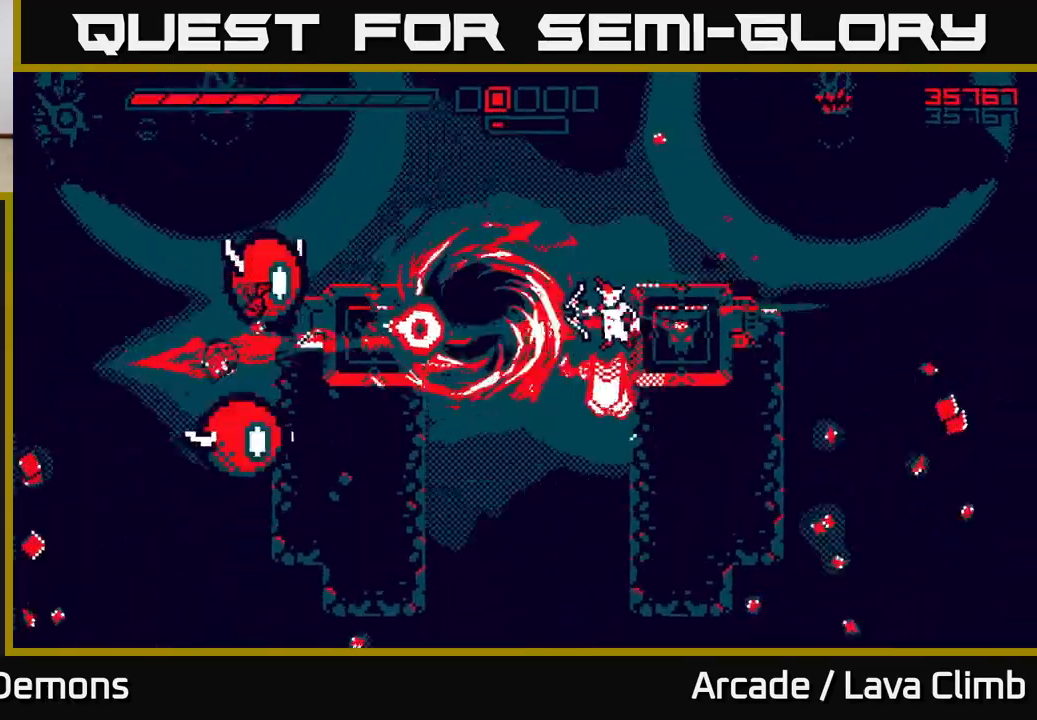
{"buttons": ["R1"], "left_stick": "right", "right_stick": "left", "events": [[250, "left_stick", "right"], [267, "L2", "up"], [417, "R1", "down"]]}
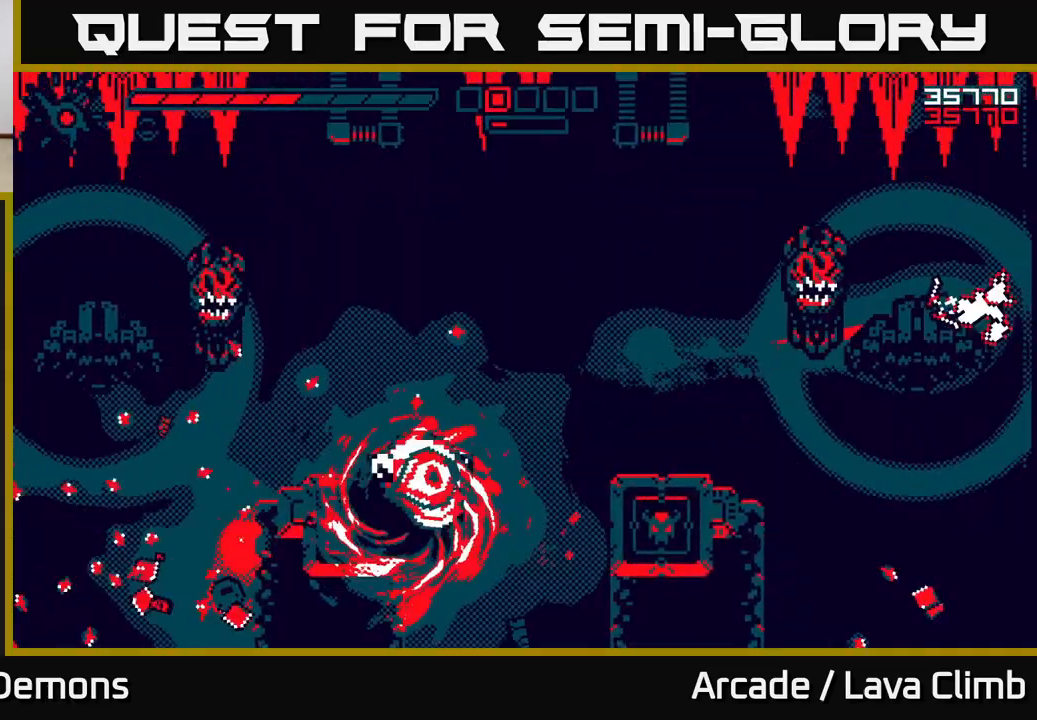
{"buttons": ["R2"], "left_stick": "center", "right_stick": "left", "events": [[17, "R1", "up"], [100, "R2", "down"], [267, "left_stick", "center"]]}